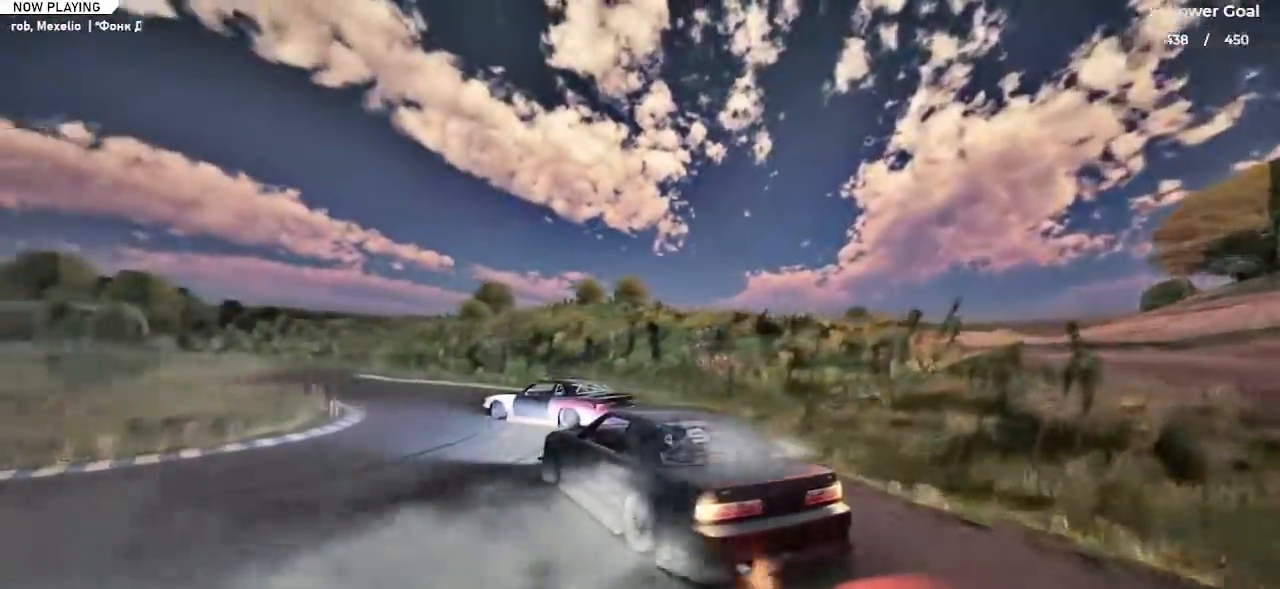
Gameplay with keyboard; each line is a JSON object with the keys held at the frame after it. "events" lists presses ("down") and releases ("up") of "a", "alt", "c", "caps_lock", "ctrl", "d", "down", "e", "left", "q", "right", "s", "shift", "space", "tab", "up", "v", "w", "x" and "z" between this image and that frame as [ms after this image, input, new state], when the widget could be followed in between. No other keys are recorded. Mouse input is not recorded.
{"keys": ["right", "up"], "events": [[167, "right", "up"], [217, "up", "up"], [300, "up", "down"], [400, "up", "up"], [500, "right", "down"], [500, "up", "down"]]}
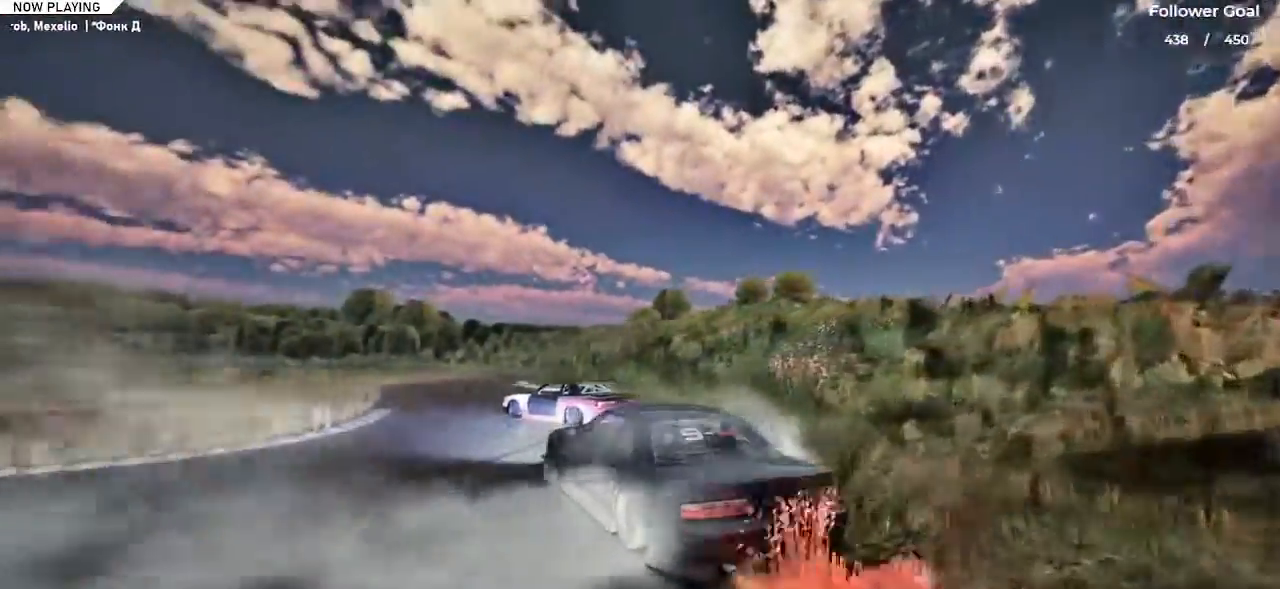
{"keys": ["right"], "events": [[50, "right", "up"], [84, "up", "up"], [134, "right", "down"], [134, "up", "down"], [468, "right", "up"], [468, "up", "up"], [501, "right", "down"]]}
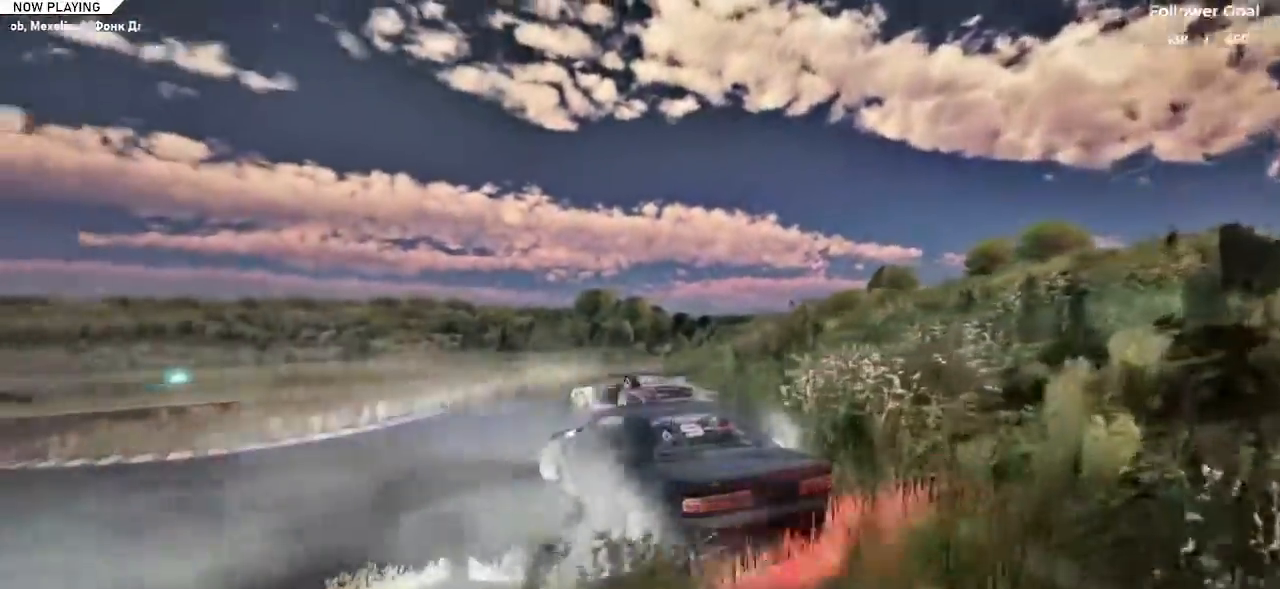
{"keys": ["right"], "events": [[67, "up", "down"], [400, "up", "up"]]}
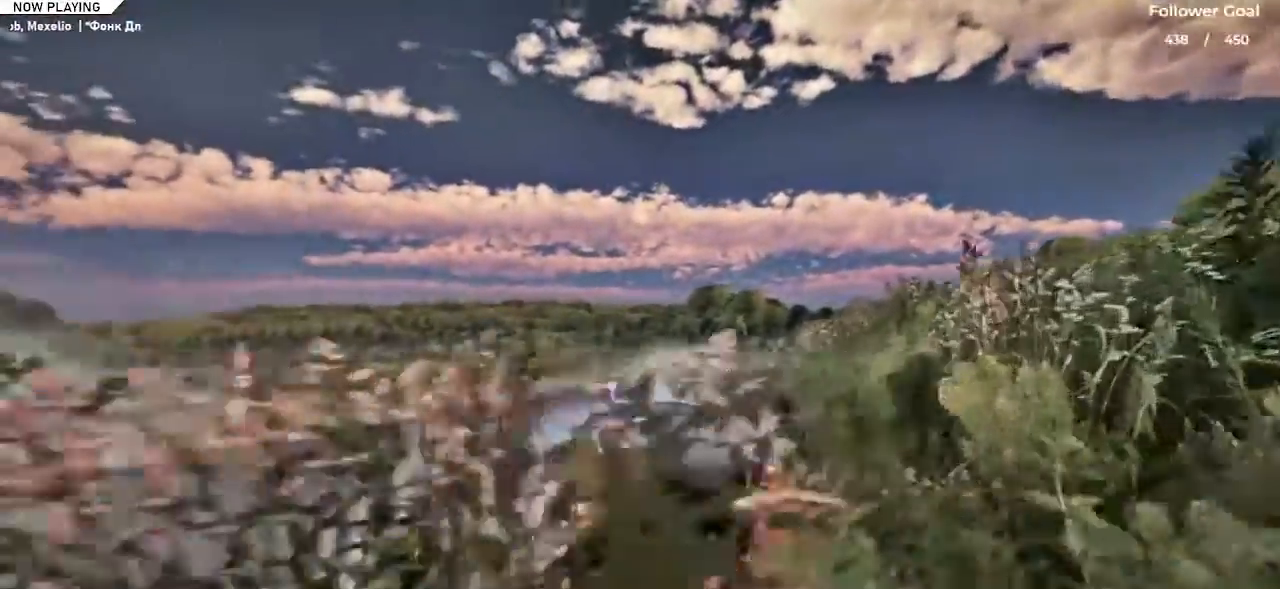
{"keys": ["left", "up"], "events": [[50, "up", "down"], [367, "right", "up"], [468, "left", "down"]]}
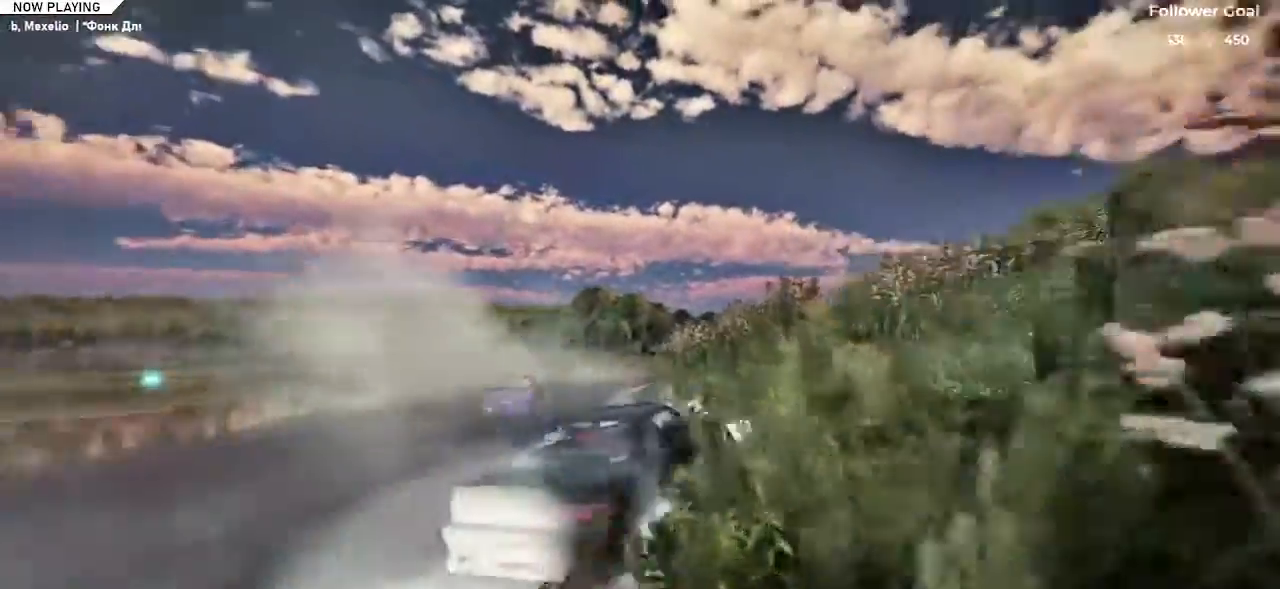
{"keys": ["left"], "events": [[200, "up", "up"]]}
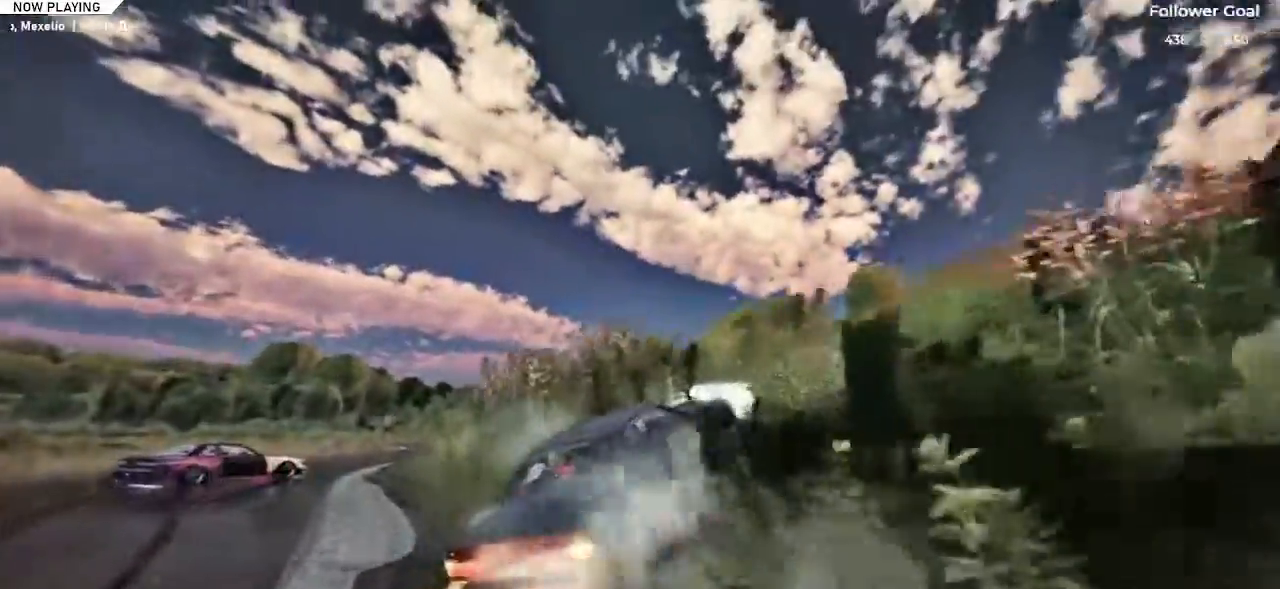
{"keys": ["left"], "events": []}
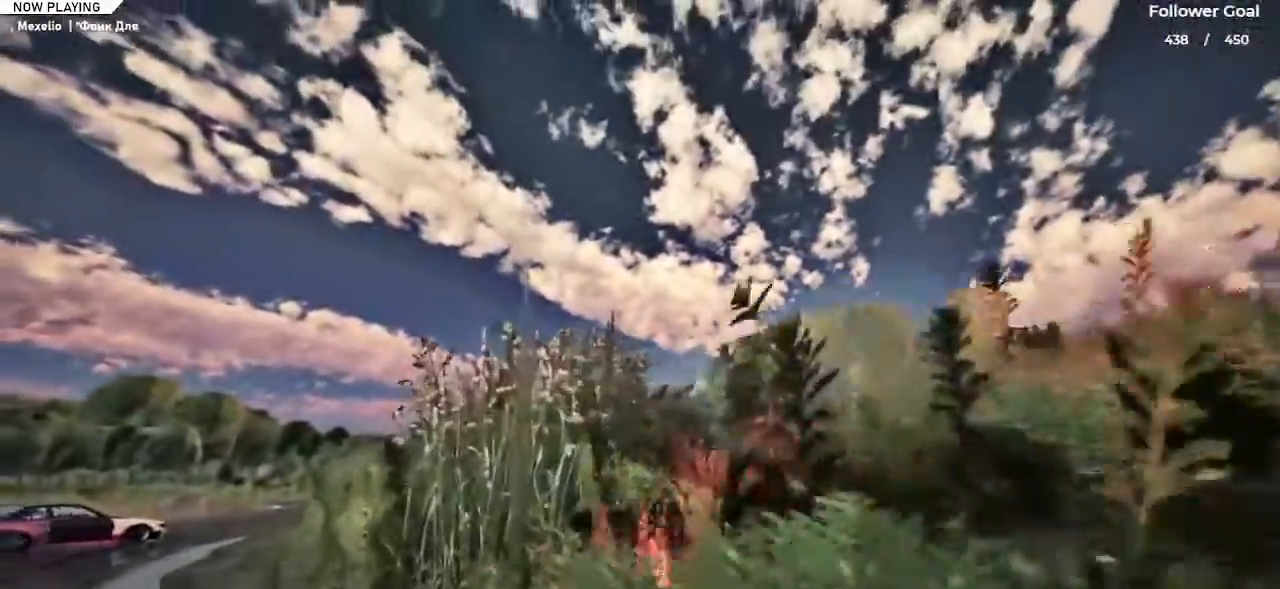
{"keys": ["right", "up"], "events": [[150, "left", "up"], [284, "right", "down"], [284, "up", "down"]]}
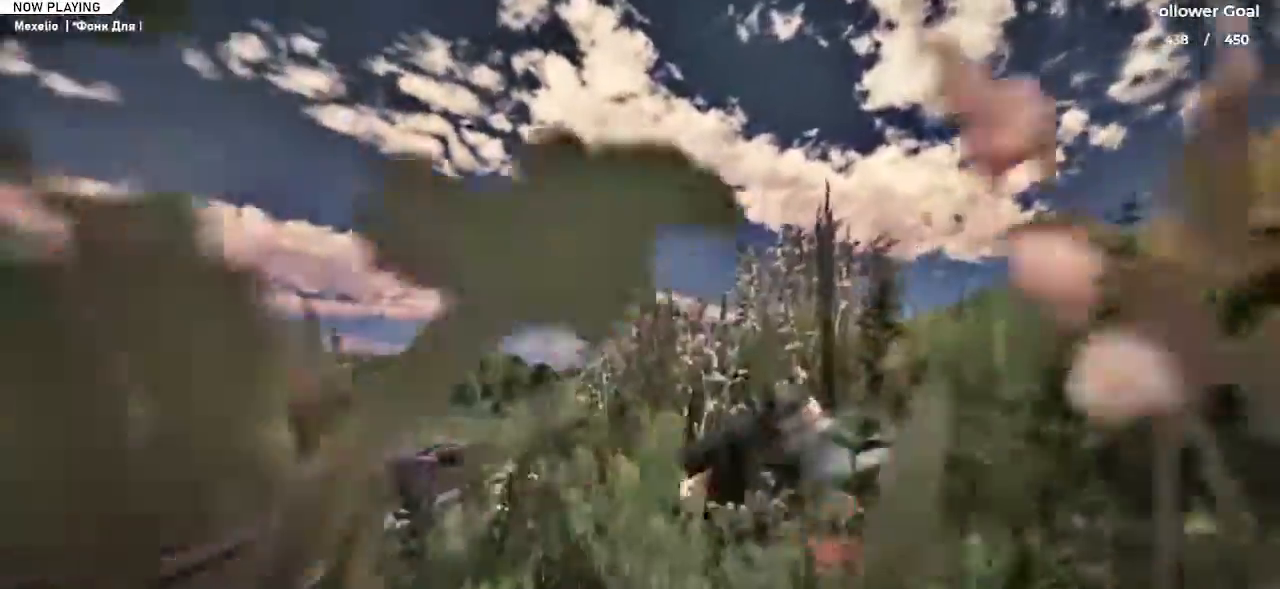
{"keys": ["up"], "events": [[267, "right", "up"], [267, "up", "up"], [484, "up", "down"]]}
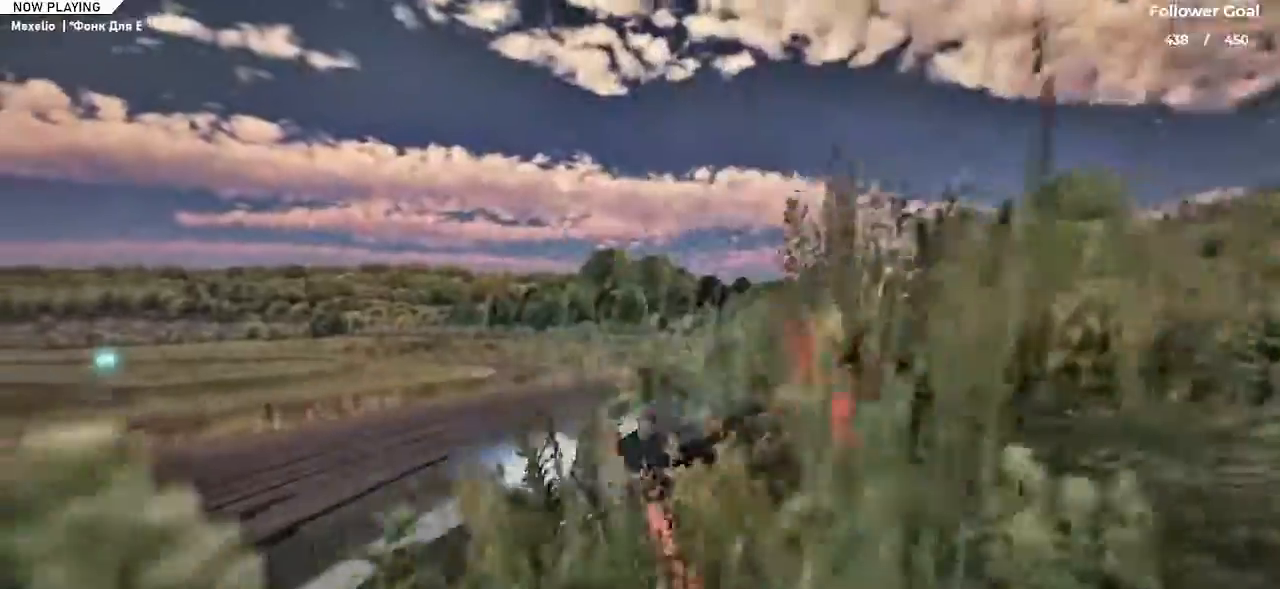
{"keys": ["right", "up"], "events": [[50, "right", "down"], [134, "right", "up"], [234, "up", "up"], [334, "right", "down"], [334, "up", "down"]]}
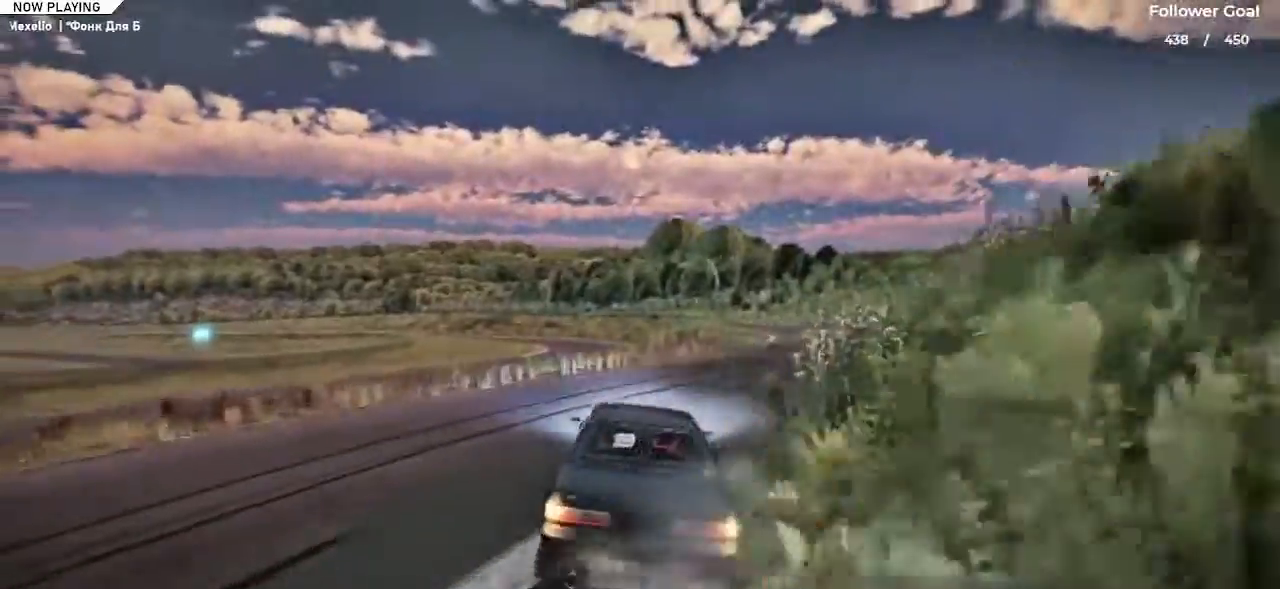
{"keys": [], "events": [[133, "right", "up"], [233, "up", "up"]]}
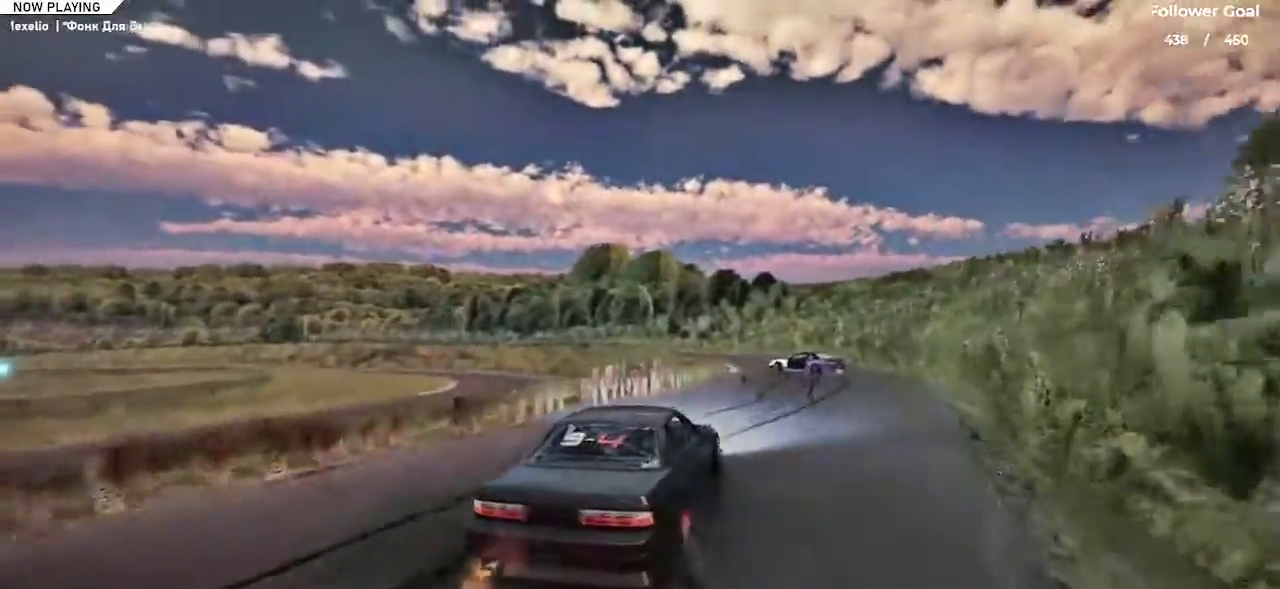
{"keys": ["left", "up"], "events": [[17, "up", "down"], [301, "up", "up"], [434, "up", "down"], [484, "left", "down"]]}
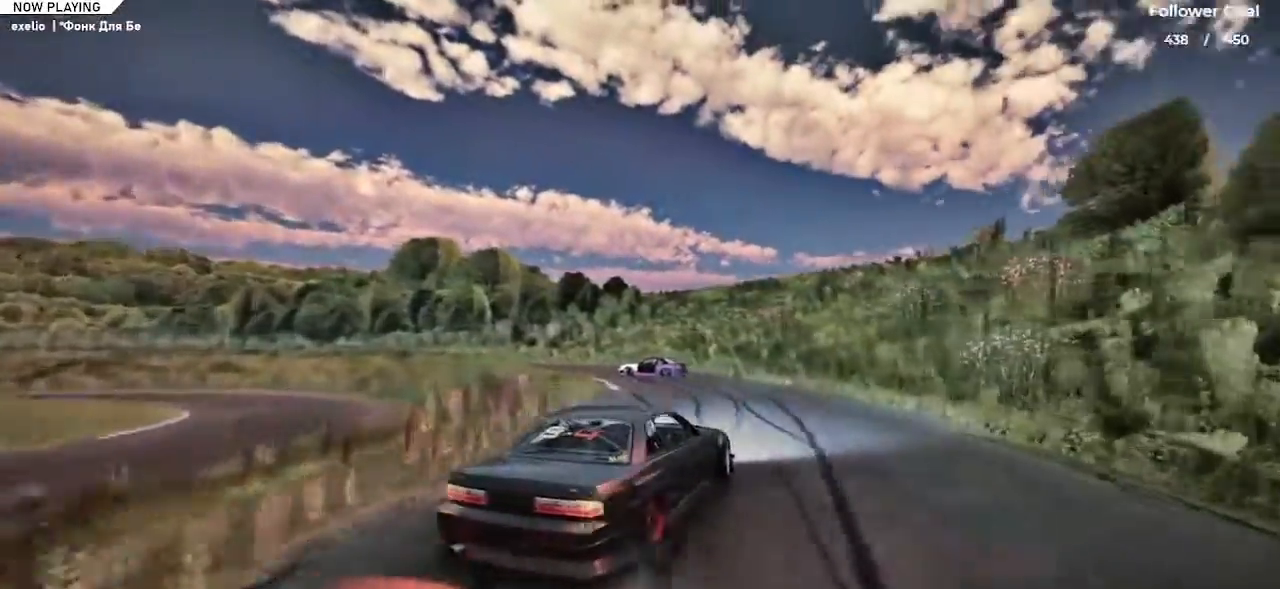
{"keys": ["left"], "events": [[116, "shift", "down"], [217, "shift", "up"], [317, "up", "up"]]}
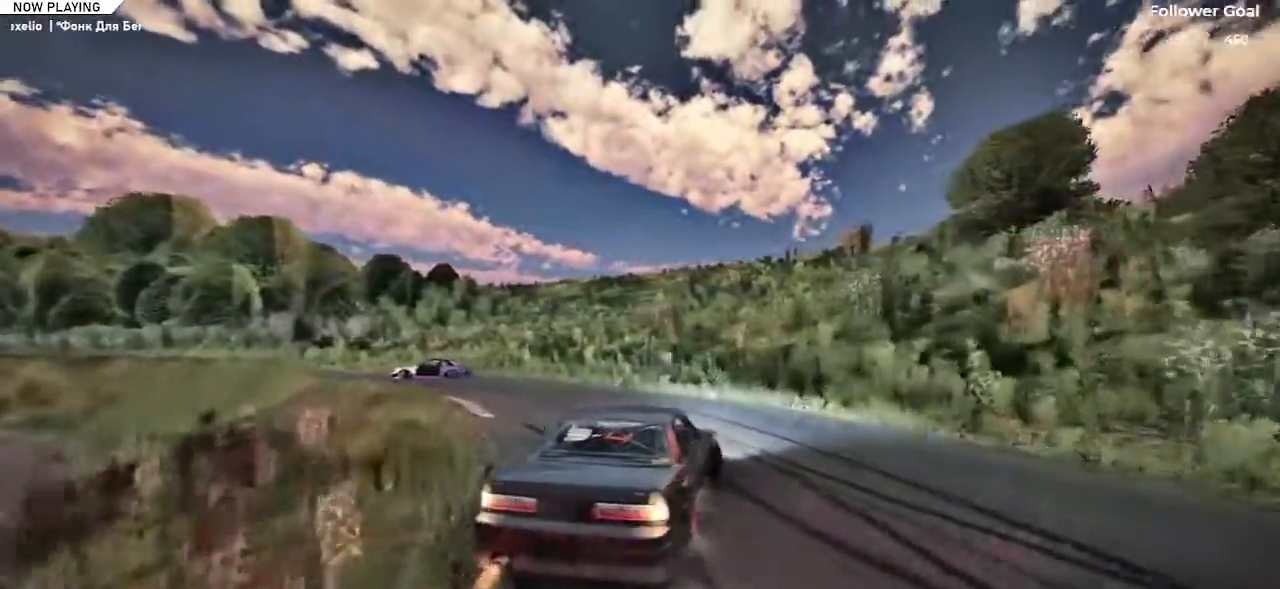
{"keys": ["up"], "events": [[100, "up", "down"], [484, "left", "up"]]}
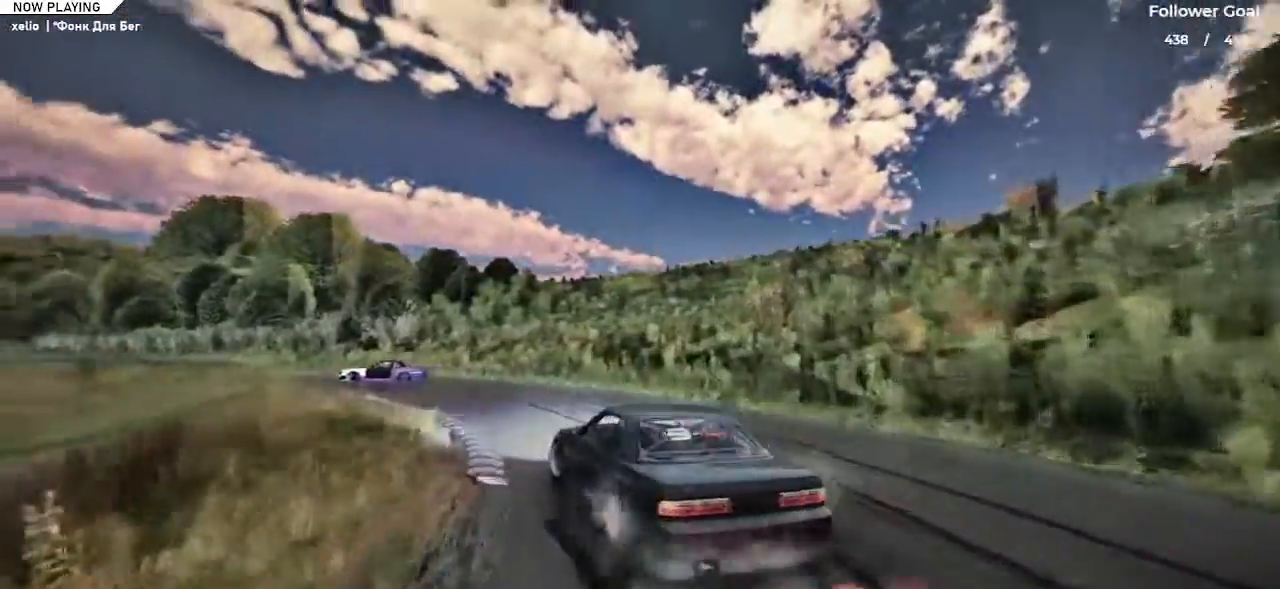
{"keys": ["right", "up"], "events": [[200, "up", "up"], [333, "right", "down"], [333, "up", "down"]]}
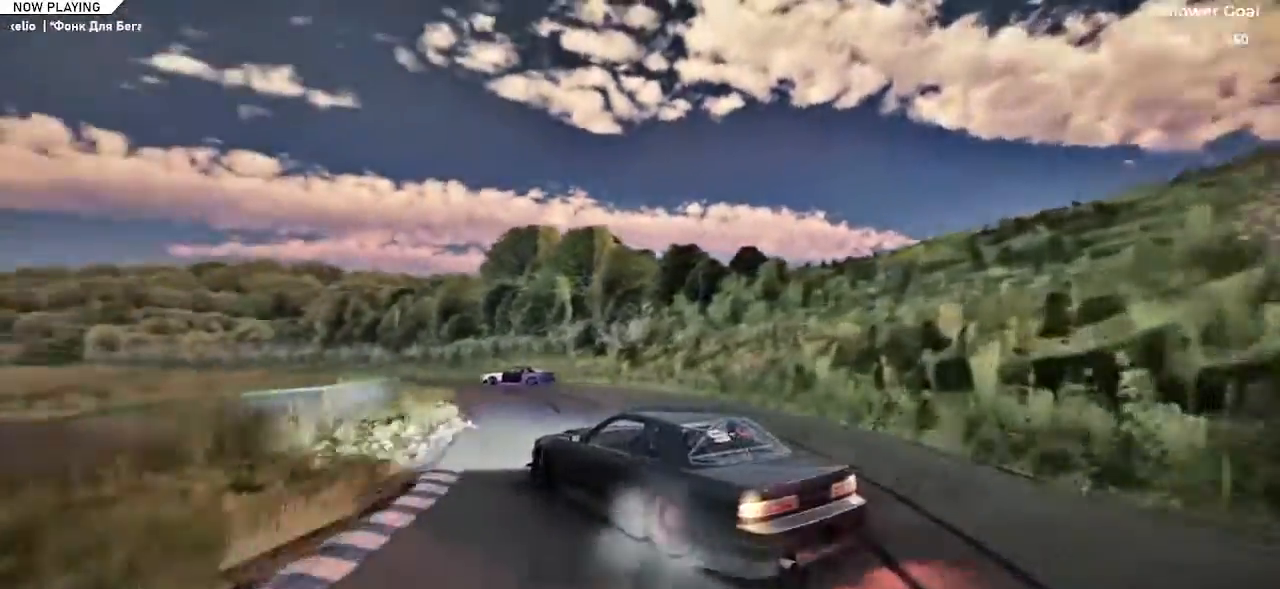
{"keys": ["right", "up"], "events": [[167, "right", "up"], [217, "up", "up"], [351, "up", "down"], [401, "right", "down"]]}
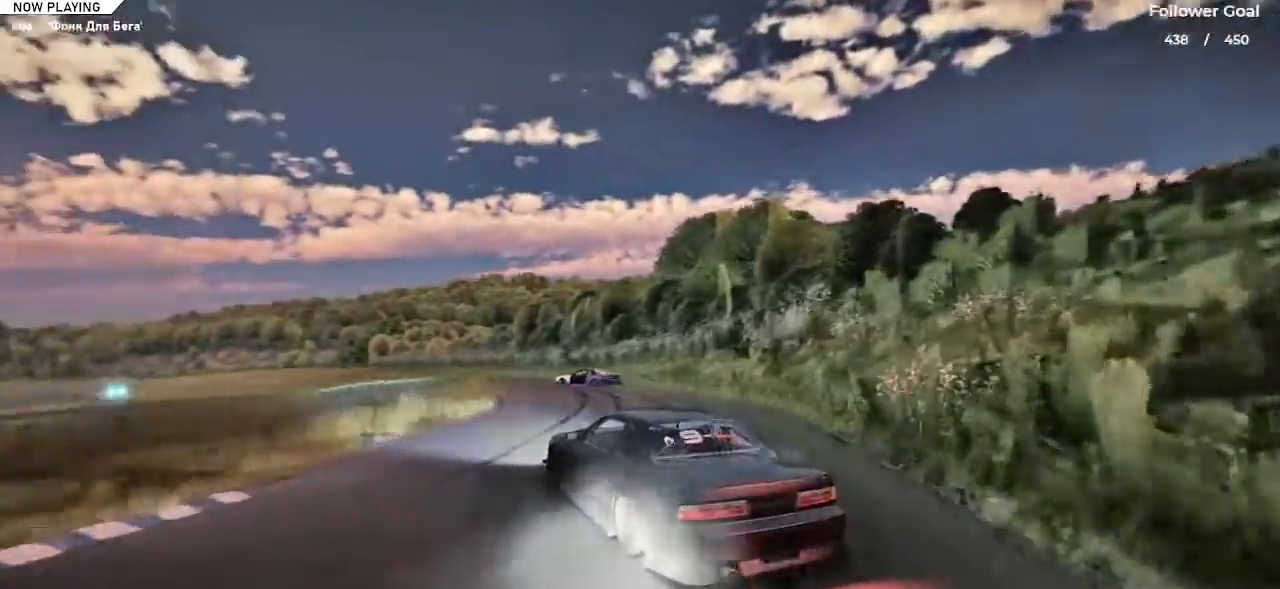
{"keys": ["right", "up"], "events": [[83, "right", "up"], [317, "right", "down"]]}
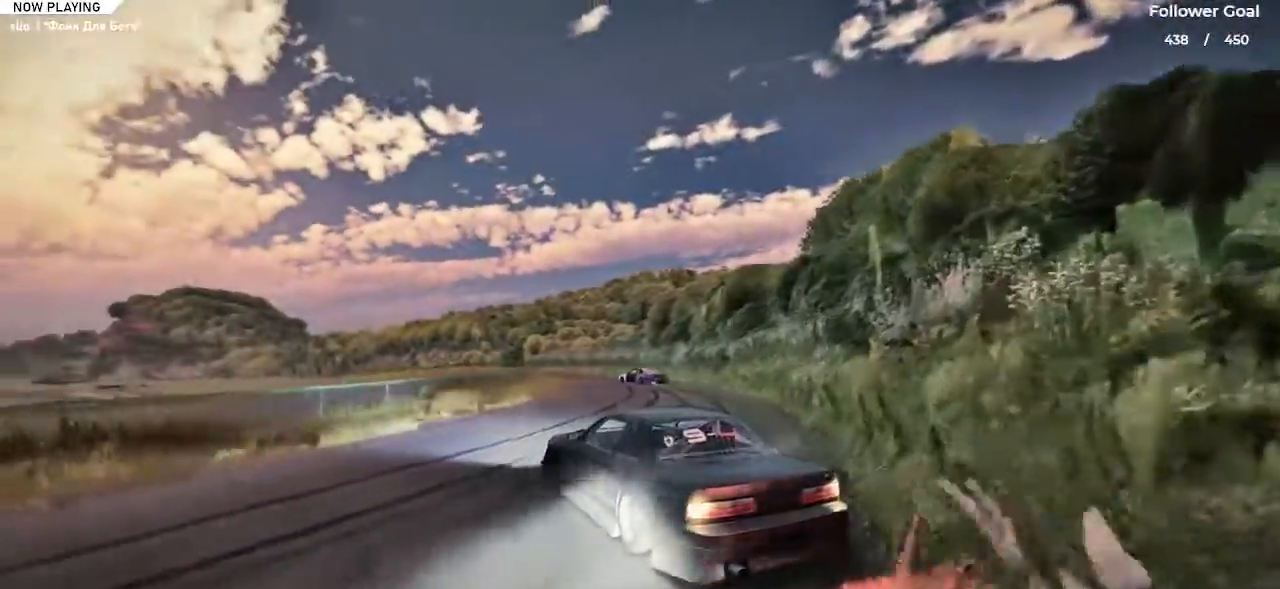
{"keys": ["right", "up"], "events": [[67, "right", "up"], [100, "up", "up"], [200, "right", "down"], [200, "up", "down"], [301, "right", "up"], [351, "up", "up"], [434, "up", "down"], [484, "right", "down"]]}
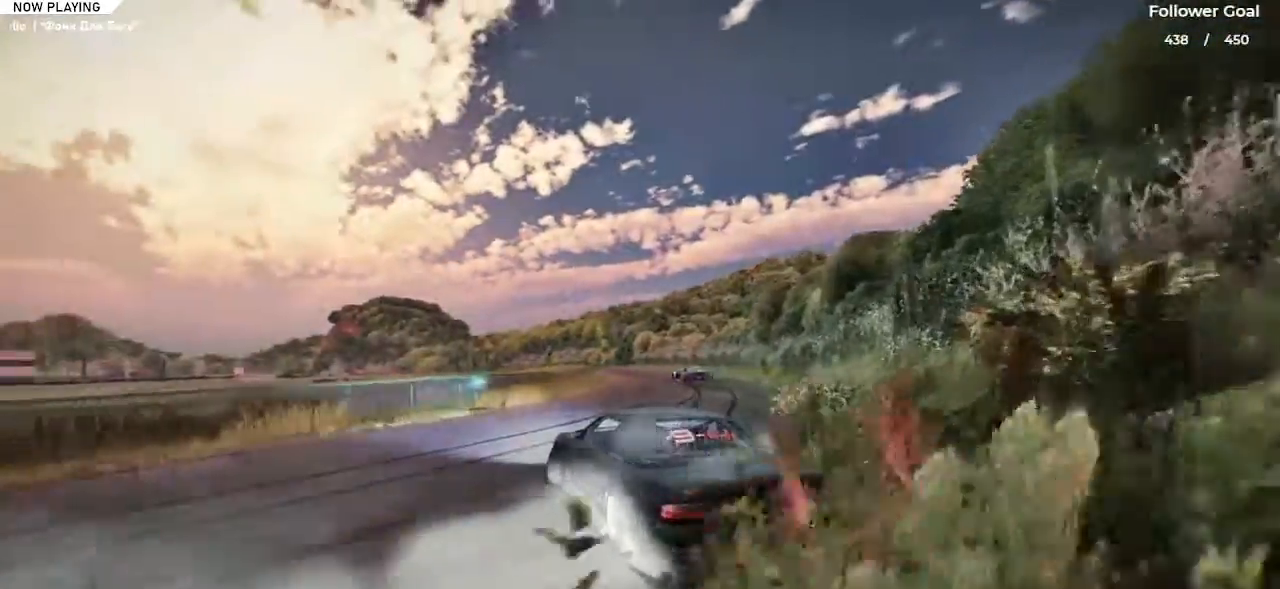
{"keys": [], "events": [[400, "right", "up"], [450, "up", "up"]]}
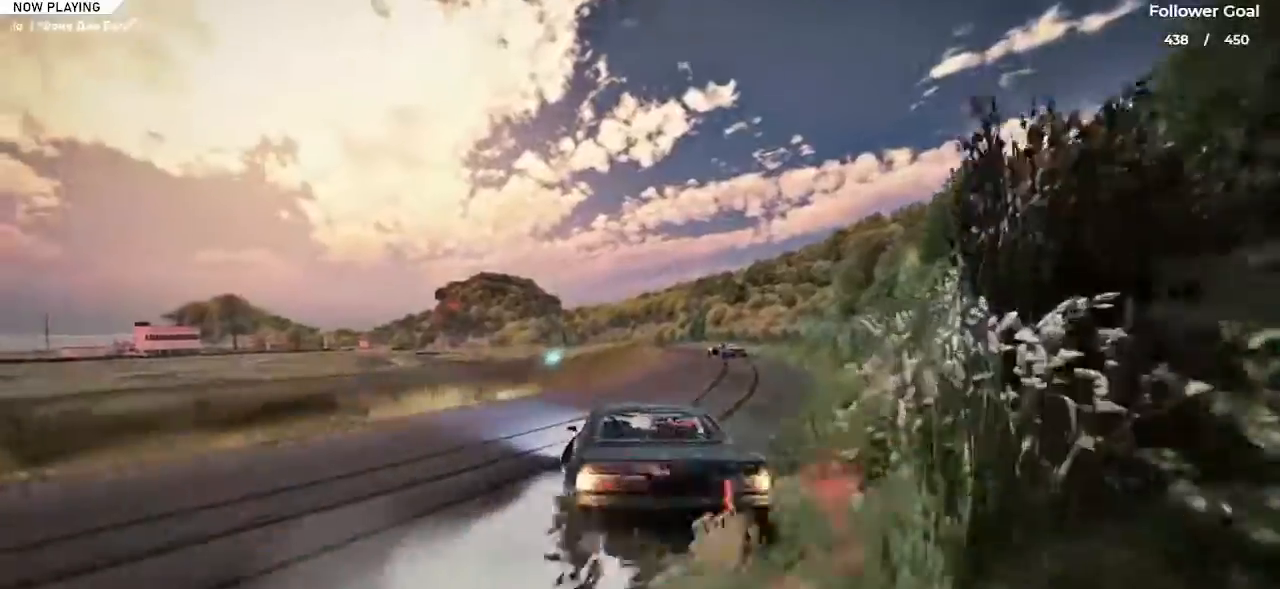
{"keys": ["left", "up"], "events": [[50, "right", "down"], [50, "up", "down"], [184, "right", "up"], [284, "left", "down"]]}
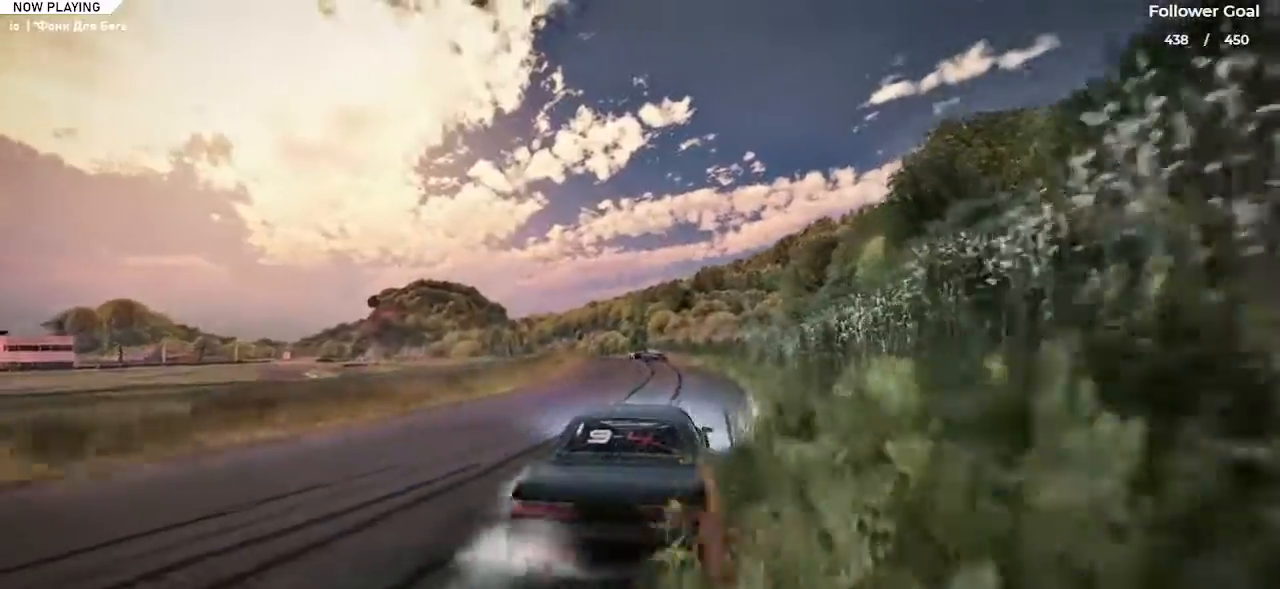
{"keys": ["left", "up"], "events": [[16, "shift", "down"], [16, "up", "up"], [100, "shift", "up"], [484, "up", "down"]]}
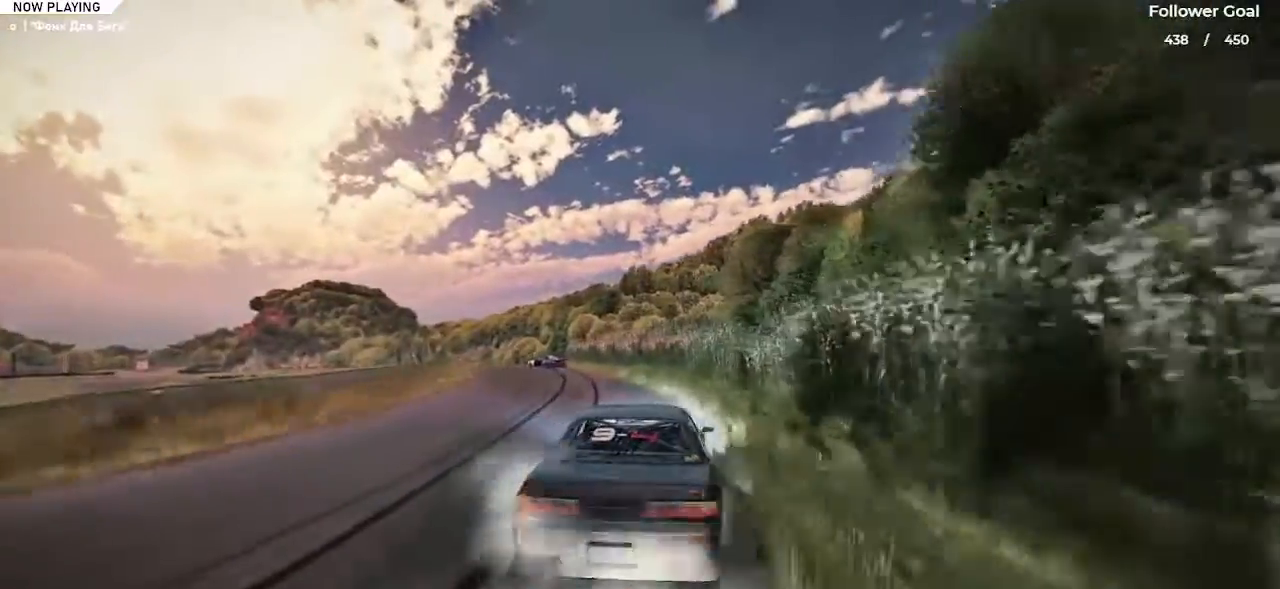
{"keys": ["up"], "events": [[267, "left", "up"], [367, "up", "up"], [451, "up", "down"]]}
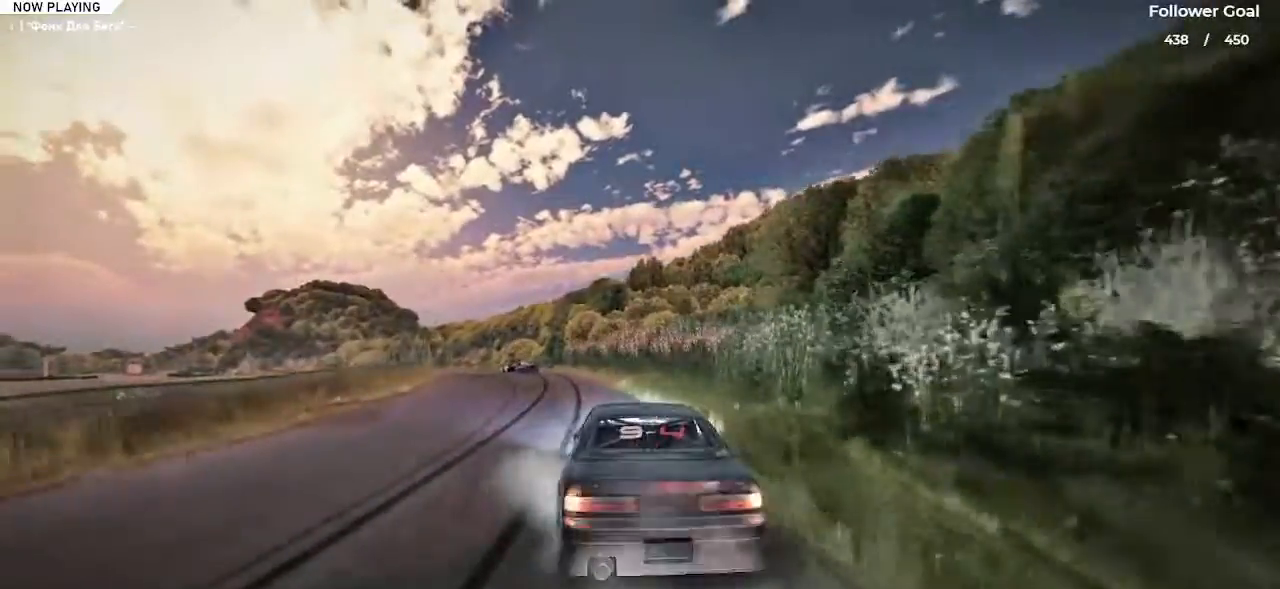
{"keys": ["left"], "events": [[100, "right", "down"], [333, "left", "down"], [333, "right", "up"], [450, "up", "up"]]}
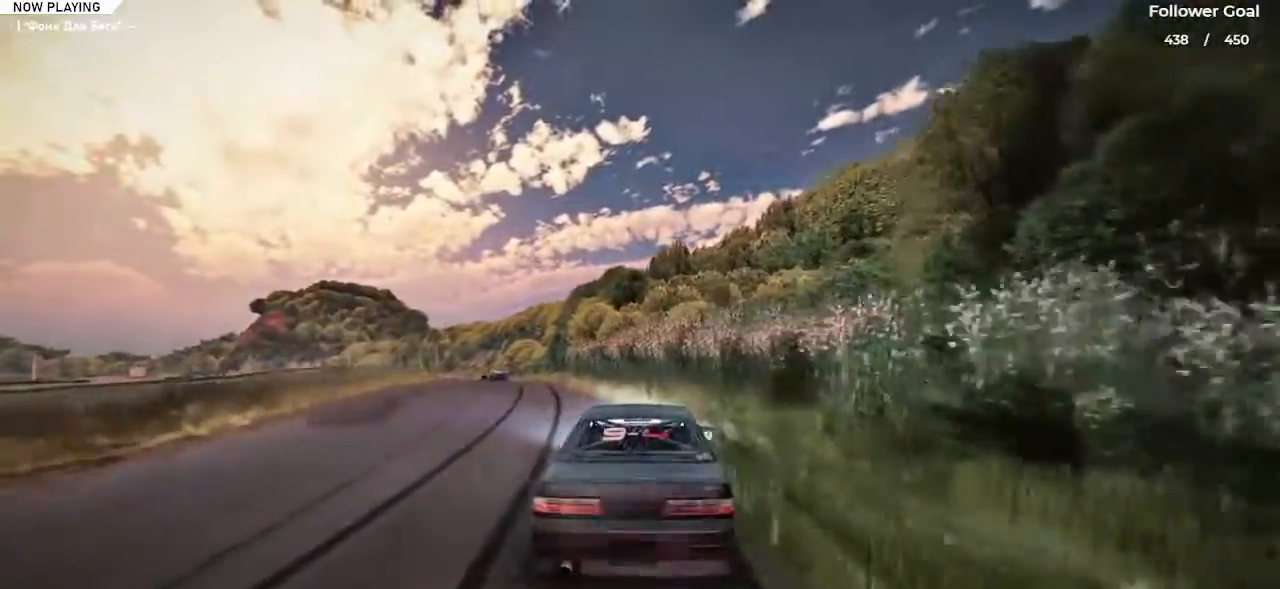
{"keys": ["left"], "events": []}
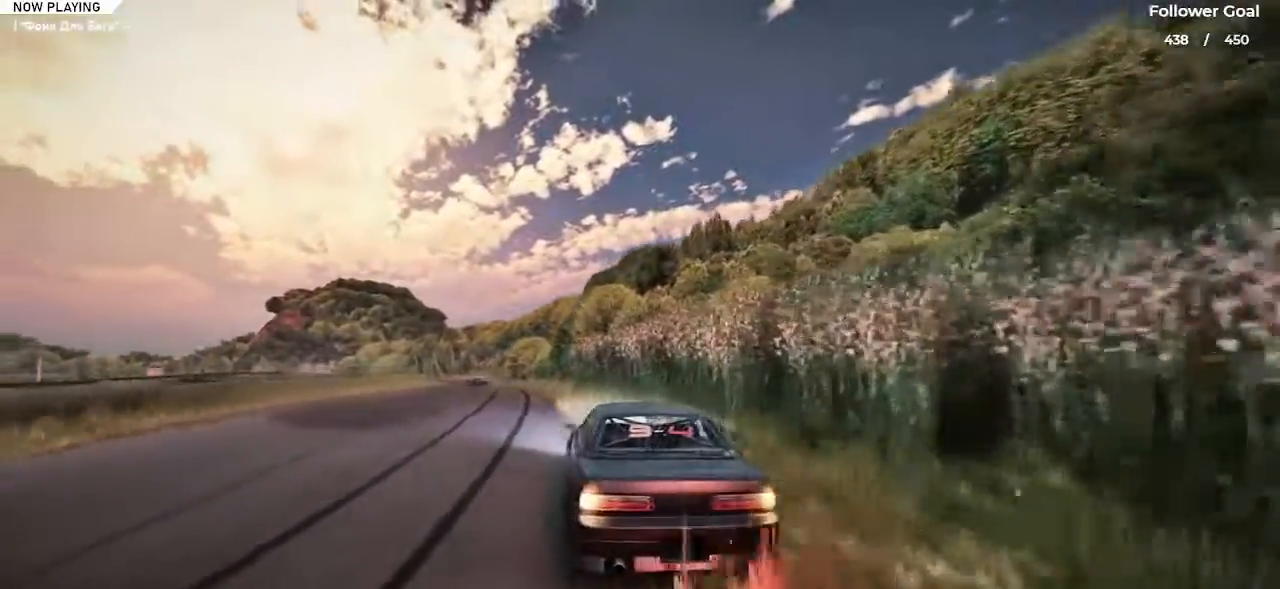
{"keys": ["up"], "events": [[267, "left", "up"], [317, "up", "down"]]}
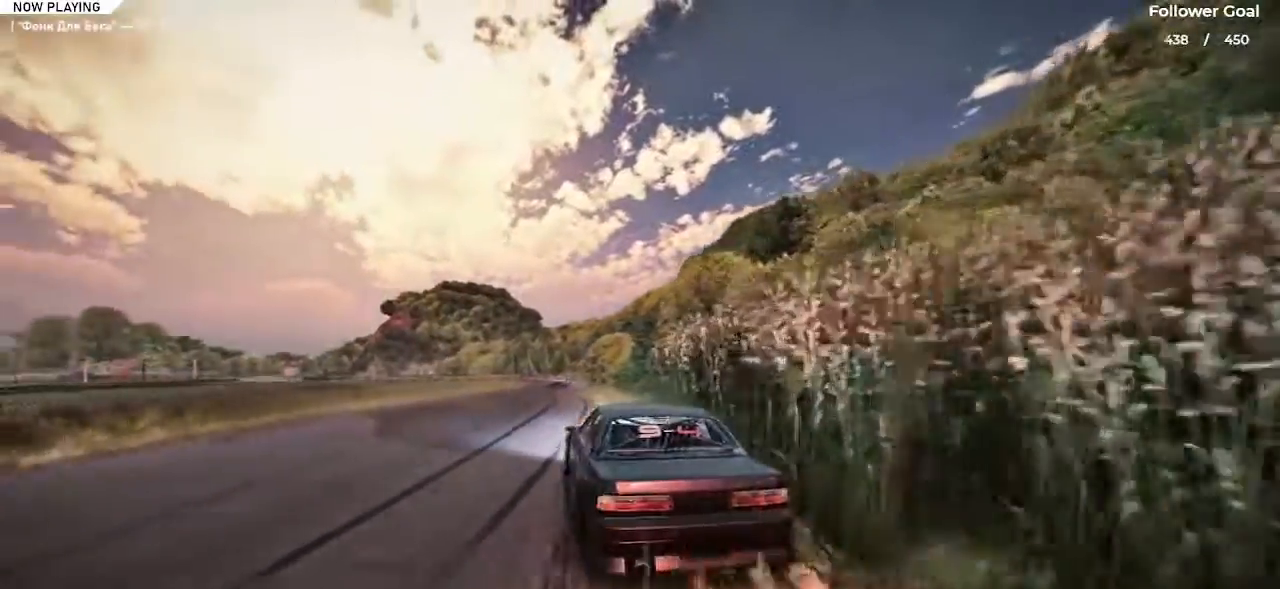
{"keys": ["left", "up"], "events": [[367, "left", "down"]]}
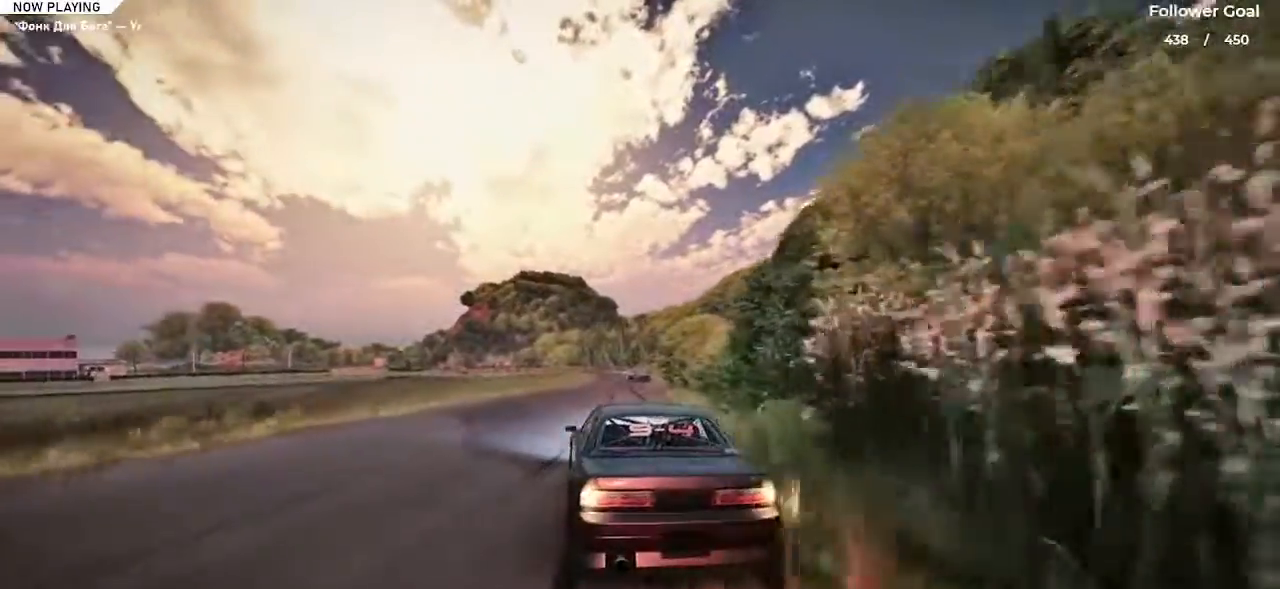
{"keys": ["right", "up"]}
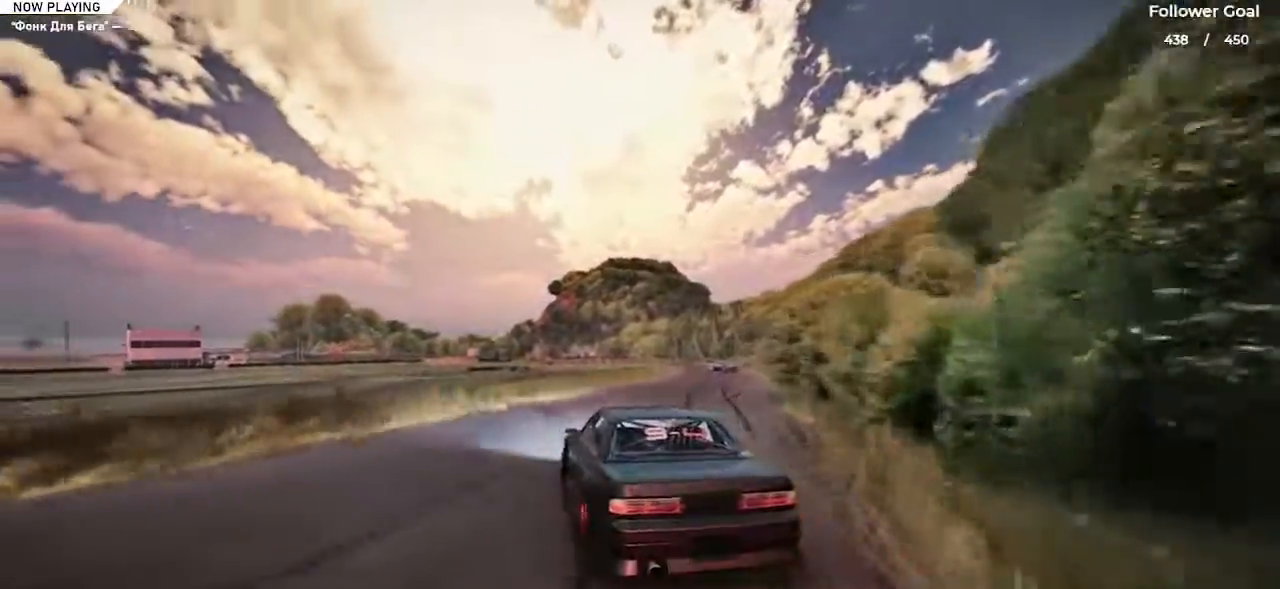
{"keys": ["ctrl", "right"], "events": [[334, "up", "up"], [434, "ctrl", "down"]]}
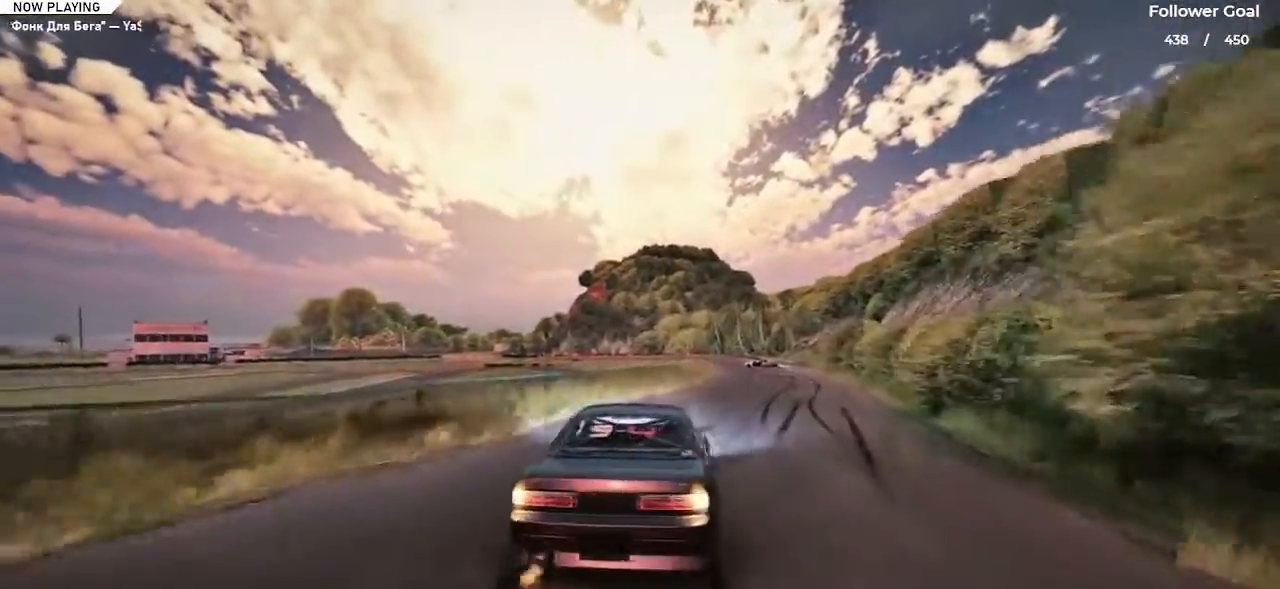
{"keys": ["left", "up"], "events": [[33, "right", "up"], [66, "ctrl", "up"], [167, "up", "down"], [217, "left", "down"]]}
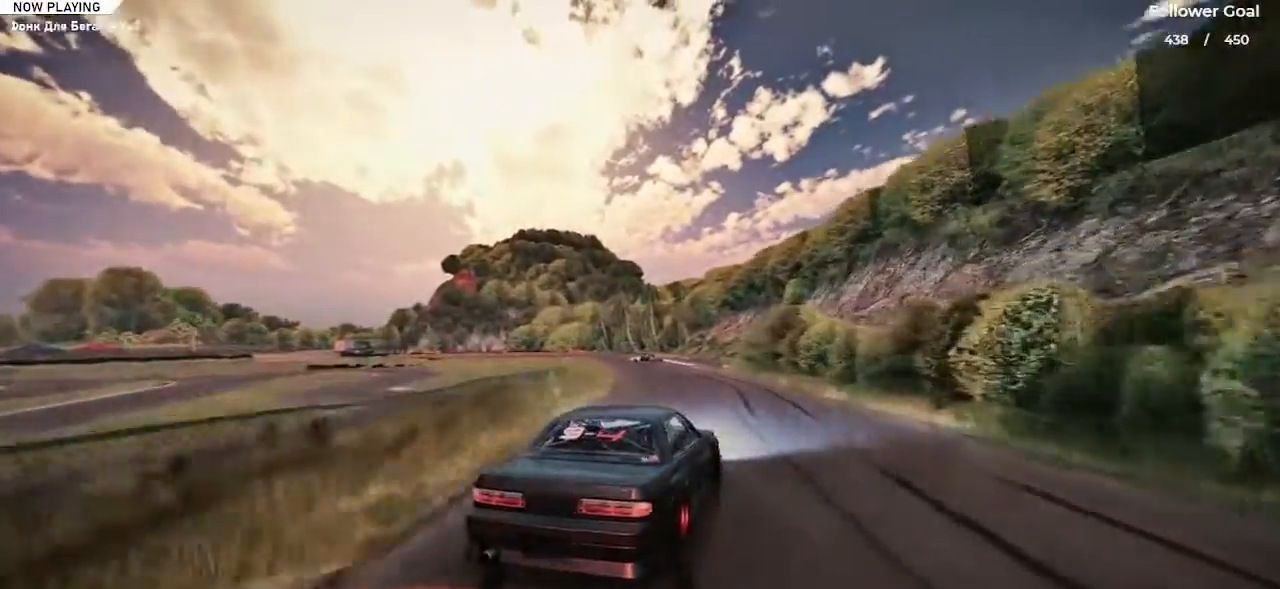
{"keys": [], "events": [[67, "left", "up"], [67, "up", "up"]]}
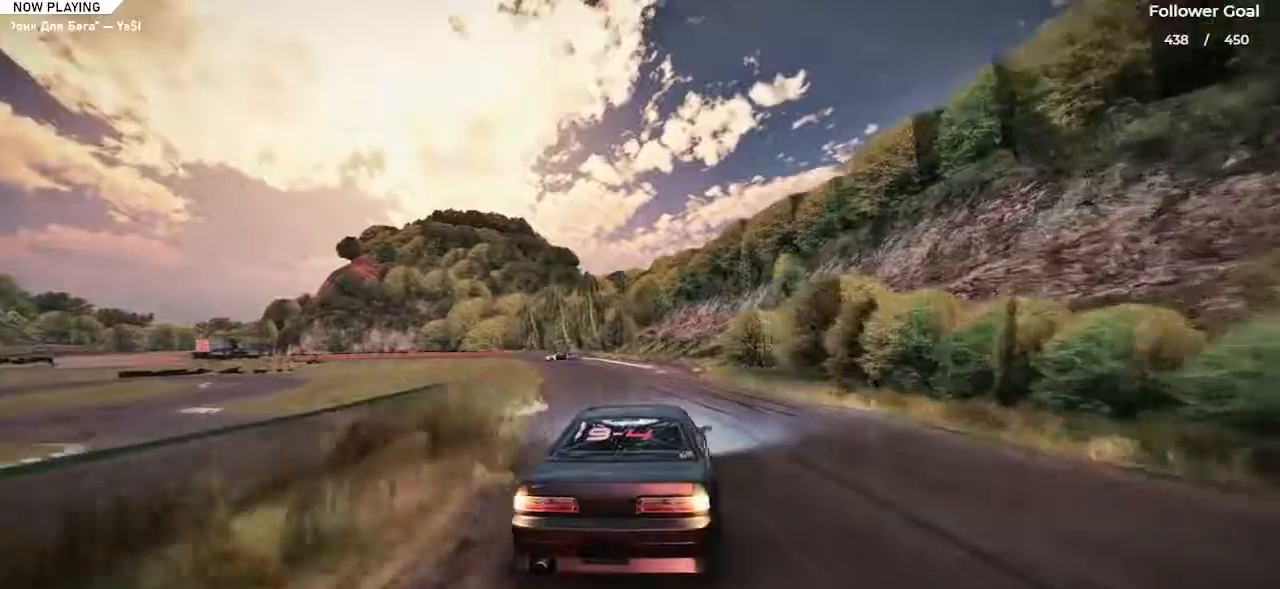
{"keys": ["left", "up"], "events": [[167, "up", "down"], [217, "left", "down"]]}
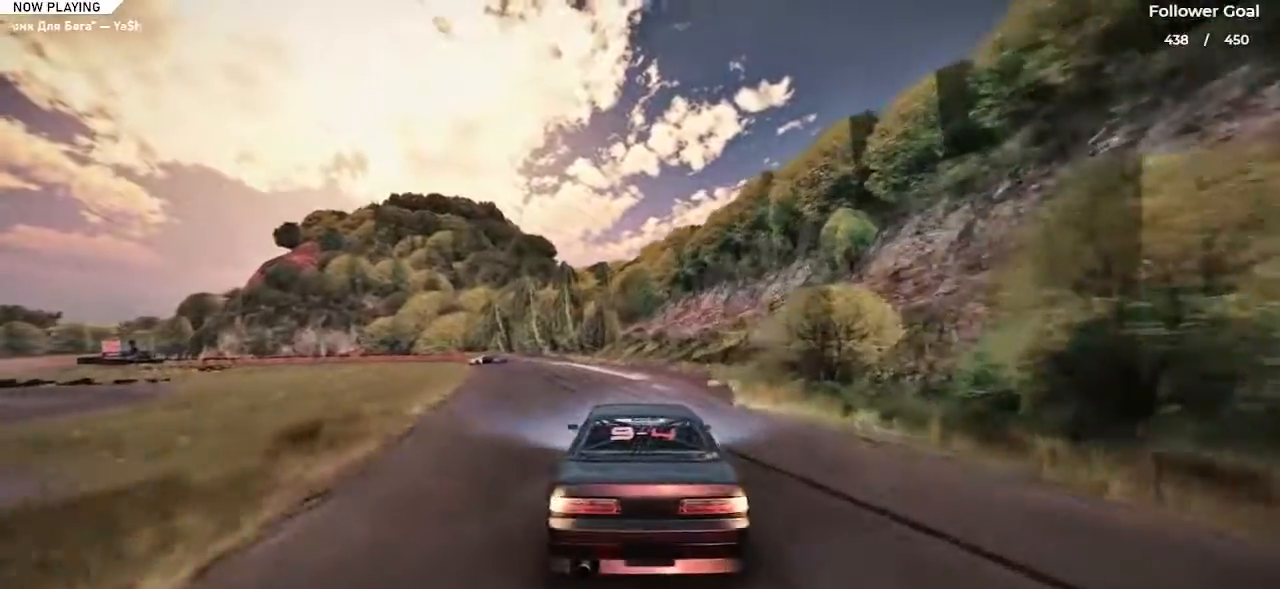
{"keys": ["left", "up"], "events": []}